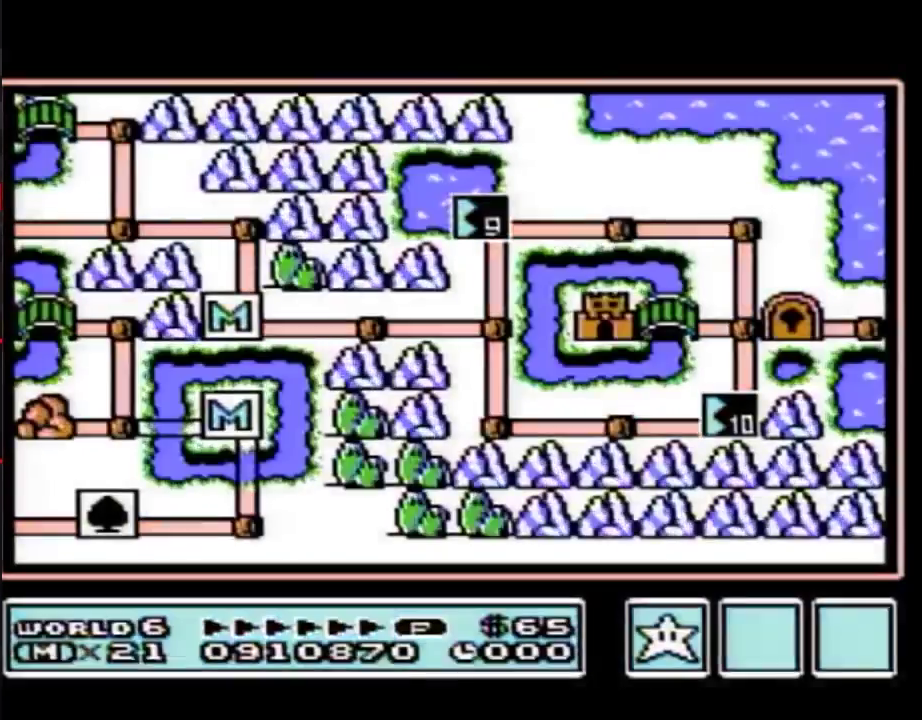
Gameplay with a controller (Nintendo layout); each line is a JSON object with the inputs held at the frame after it. "events" lists button and stick changes between this image and that frame as [ms after this image, input, new state], when the widget could be followed in between. Not read: L3 R3.
{"buttons": ["DPAD_RIGHT"], "events": [[433, "DPAD_RIGHT", "down"]]}
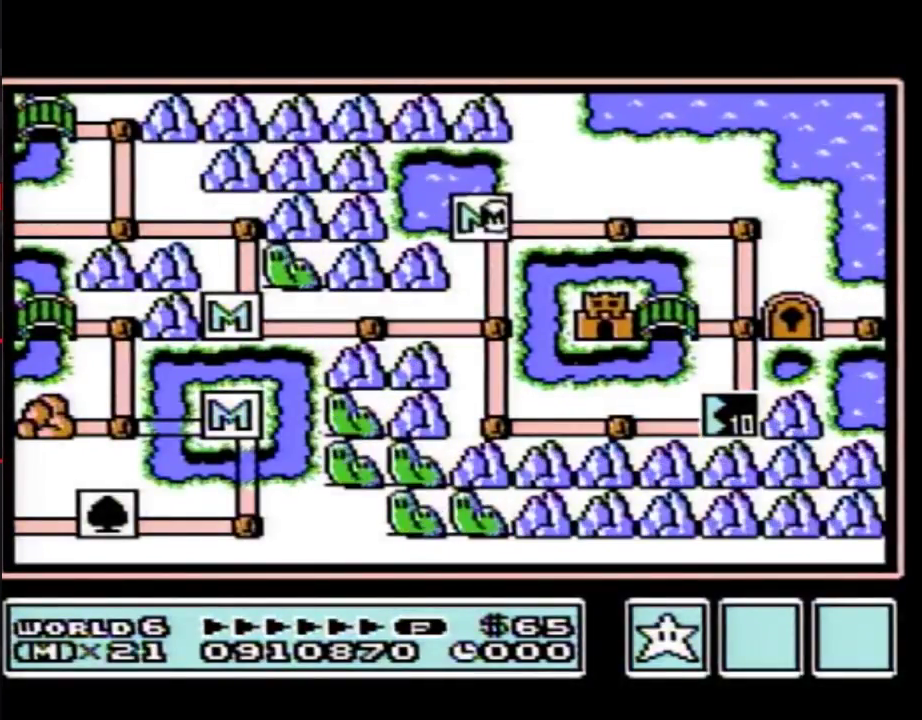
{"buttons": ["DPAD_RIGHT"]}
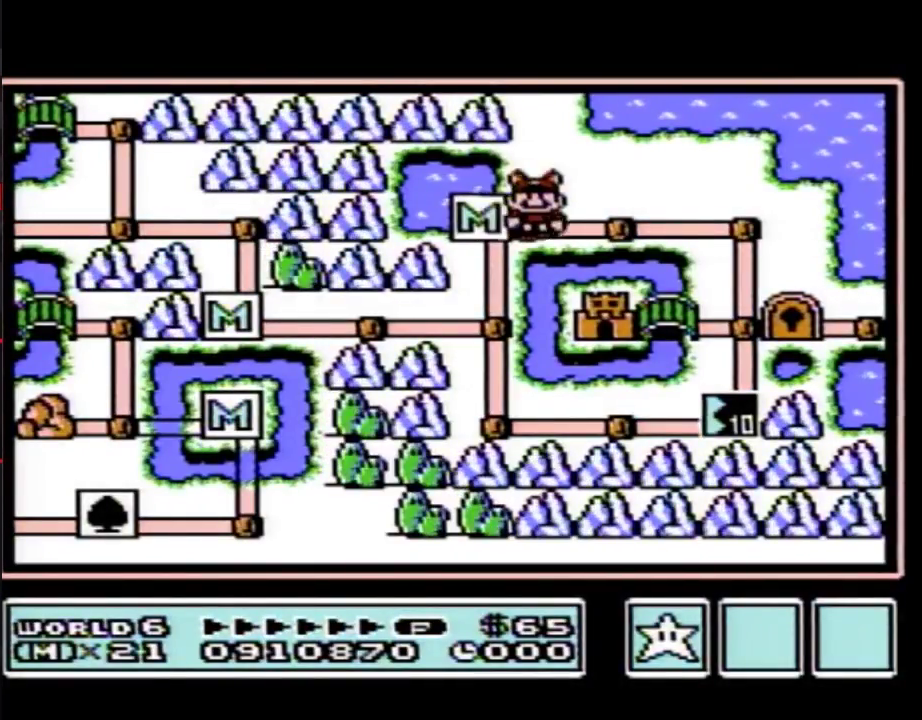
{"buttons": [], "events": [[183, "DPAD_RIGHT", "up"], [233, "DPAD_RIGHT", "down"], [450, "DPAD_RIGHT", "up"]]}
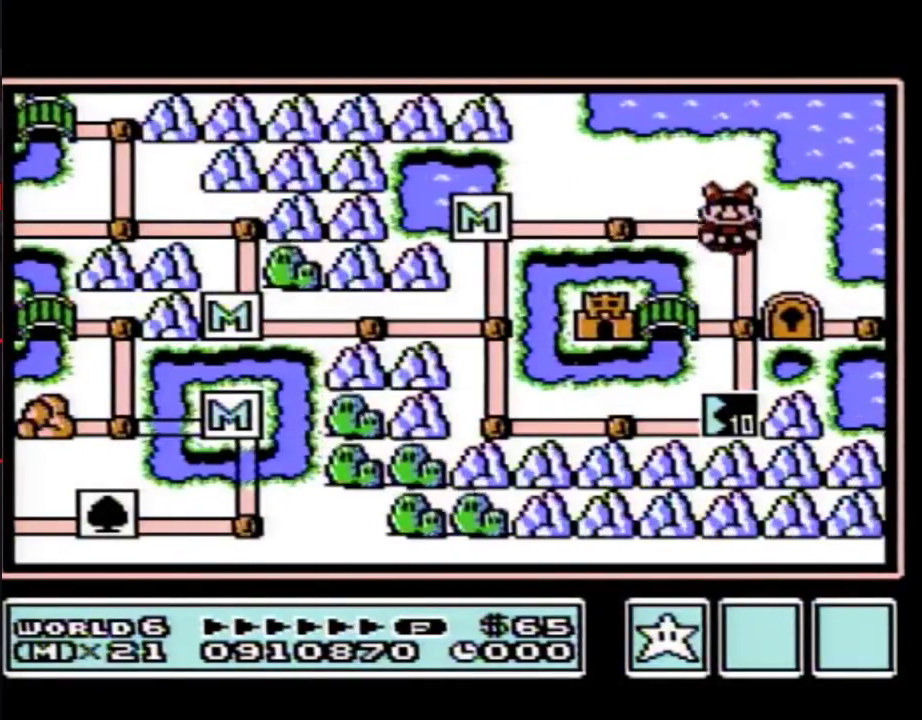
{"buttons": ["DPAD_DOWN"], "events": [[17, "DPAD_DOWN", "down"], [267, "DPAD_DOWN", "up"], [333, "DPAD_DOWN", "down"]]}
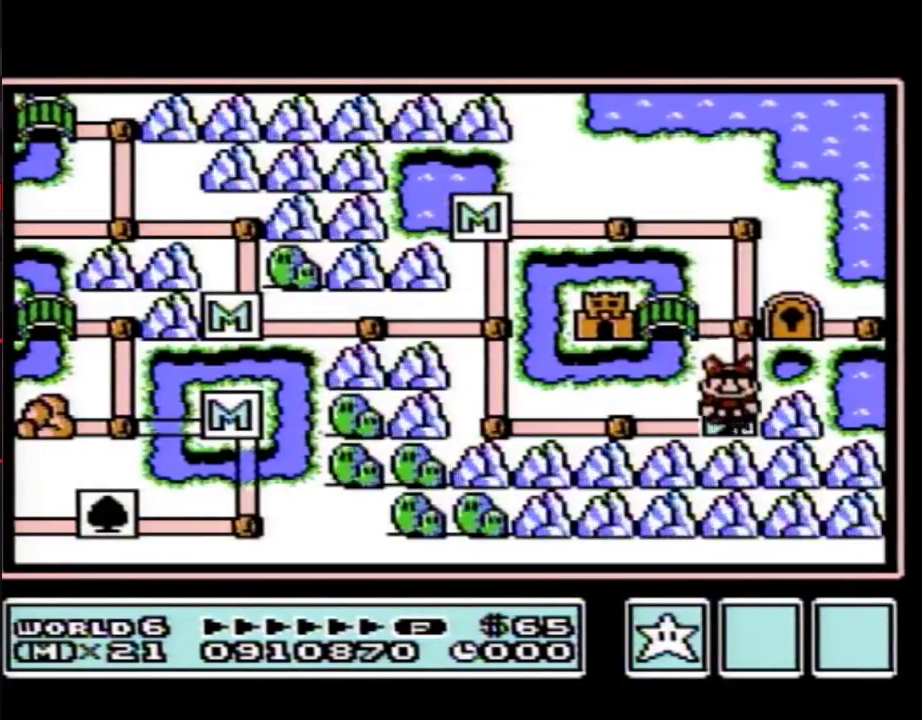
{"buttons": ["A"], "events": [[83, "A", "down"], [83, "DPAD_DOWN", "up"]]}
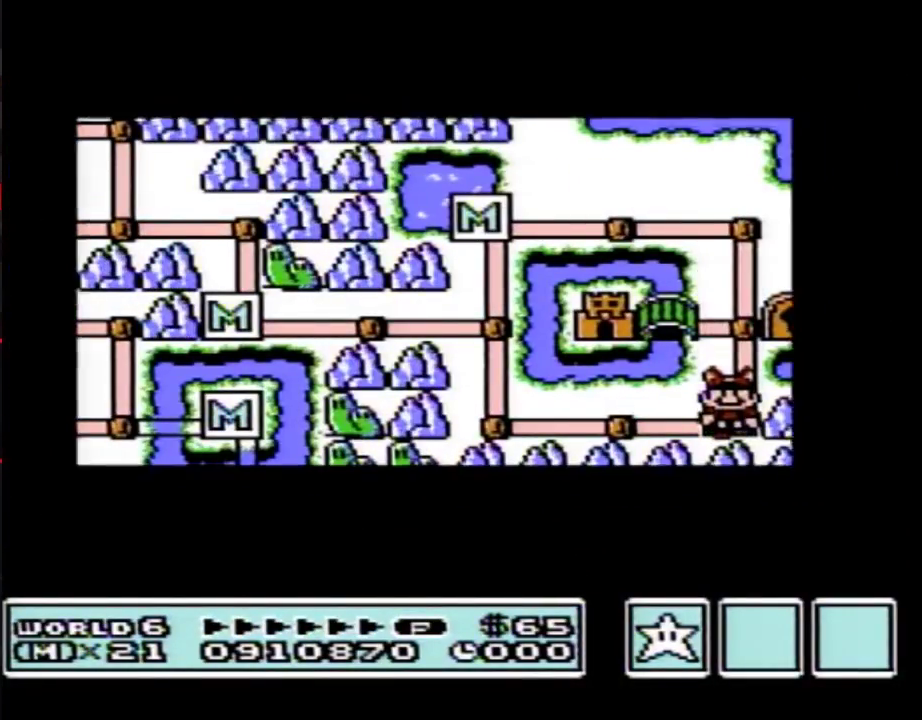
{"buttons": ["A"]}
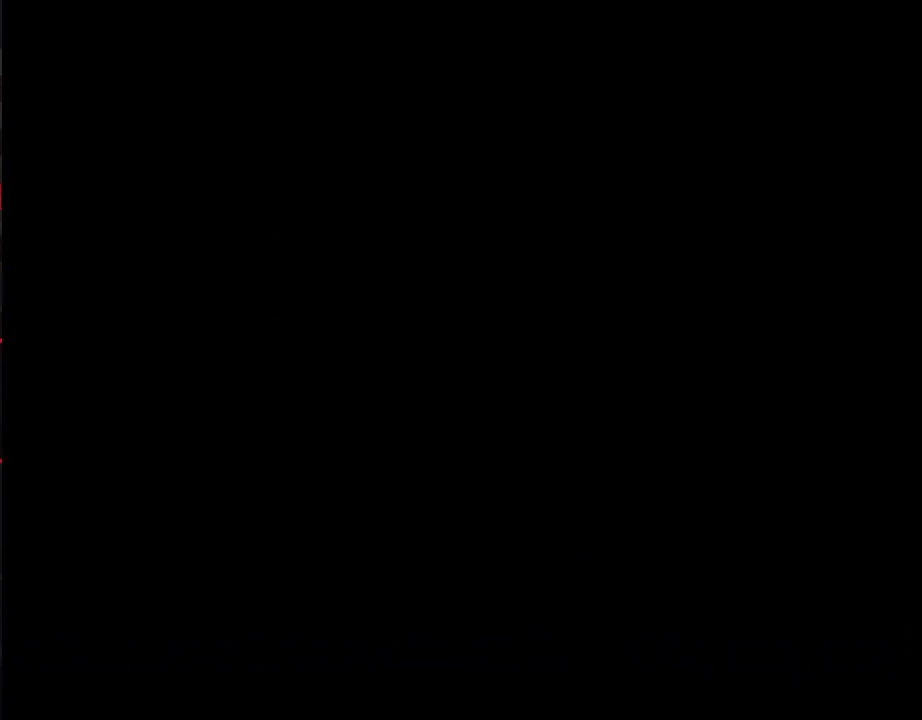
{"buttons": ["B", "DPAD_RIGHT"], "events": [[167, "A", "up"], [233, "A", "down"], [267, "A", "up"], [267, "B", "down"], [267, "DPAD_RIGHT", "down"]]}
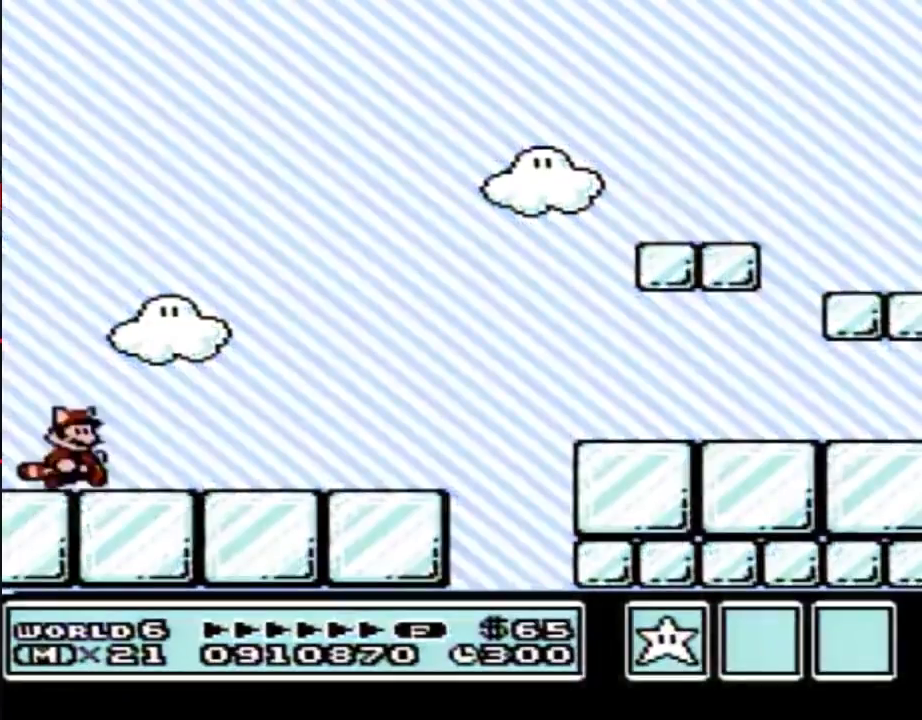
{"buttons": ["B", "DPAD_RIGHT"]}
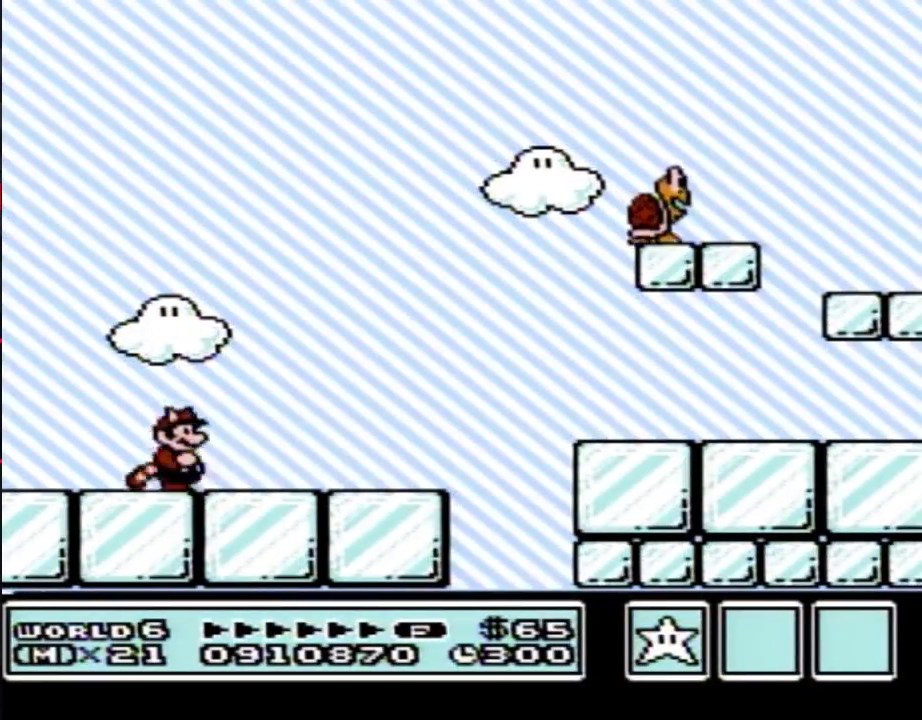
{"buttons": ["B", "DPAD_RIGHT"]}
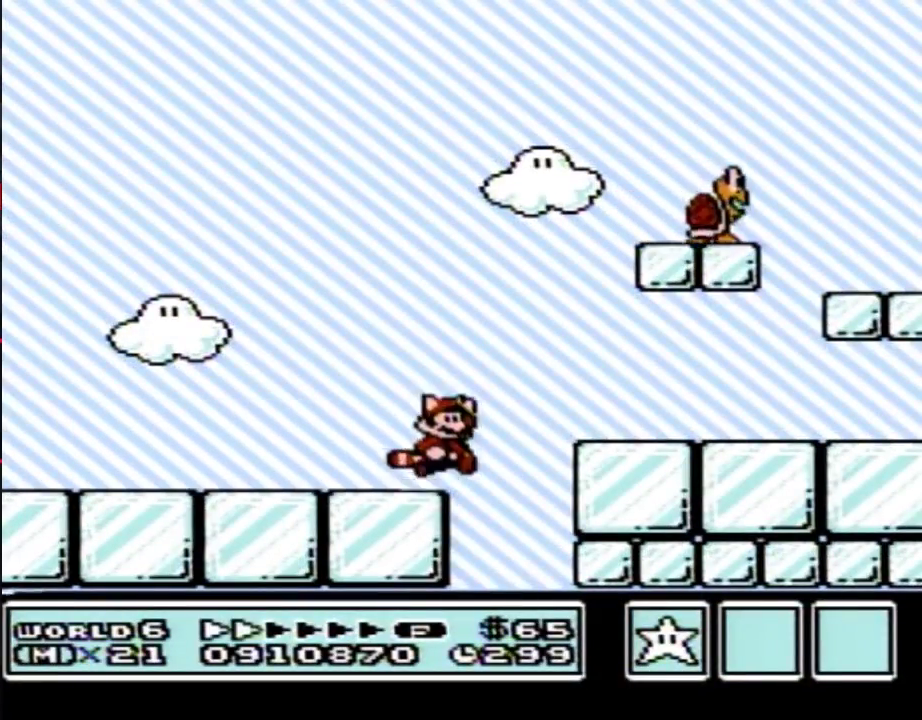
{"buttons": ["B", "DPAD_RIGHT"], "events": [[17, "A", "down"], [83, "A", "up"]]}
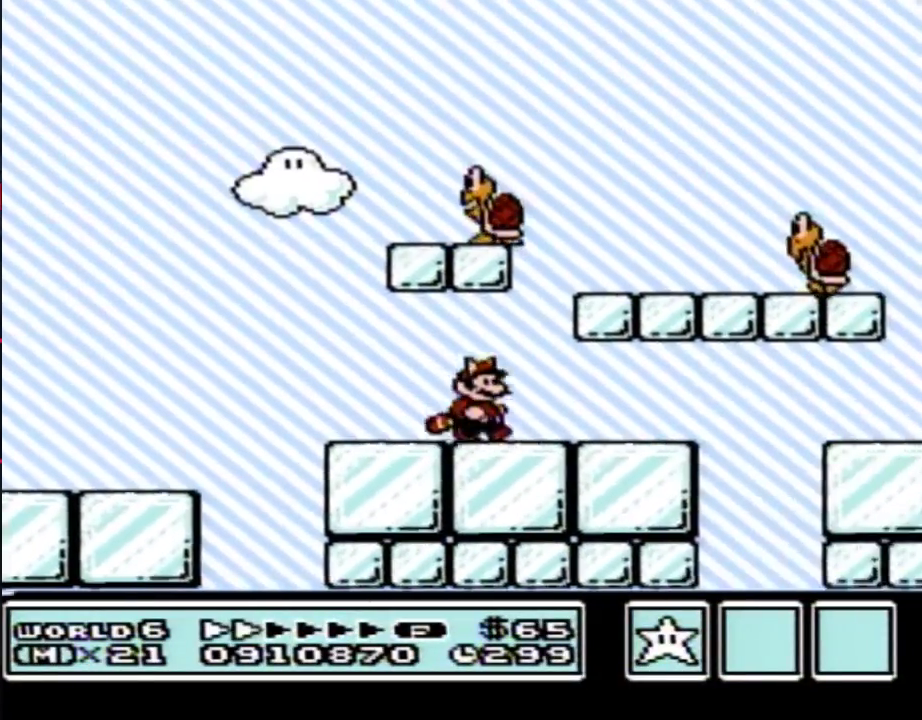
{"buttons": ["A", "B", "DPAD_RIGHT"], "events": [[400, "A", "down"]]}
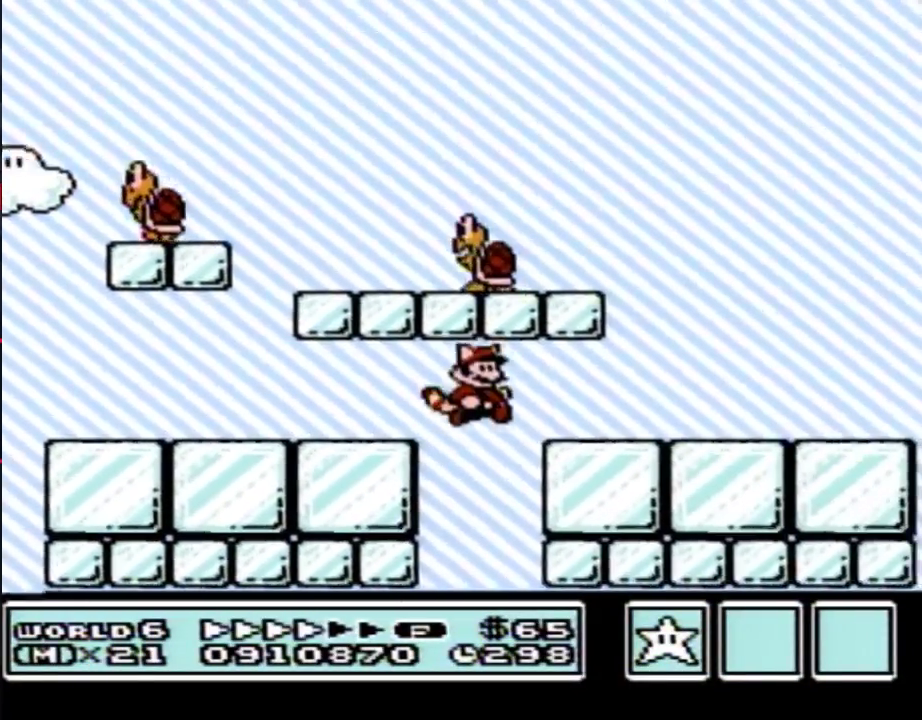
{"buttons": ["B", "DPAD_RIGHT"], "events": [[83, "A", "up"]]}
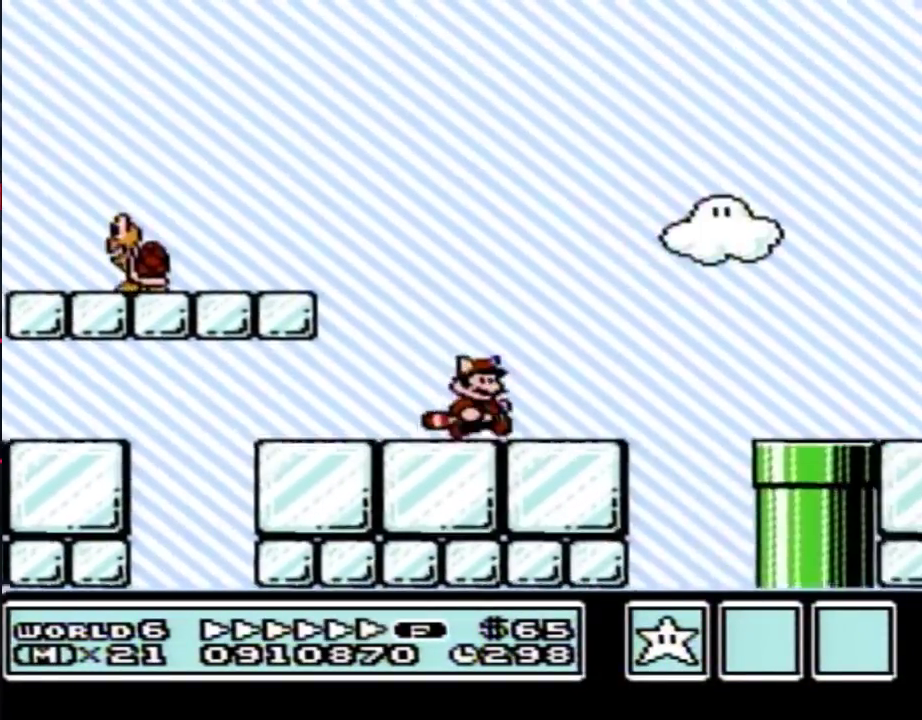
{"buttons": ["B", "DPAD_RIGHT"], "events": [[200, "A", "down"], [300, "A", "up"]]}
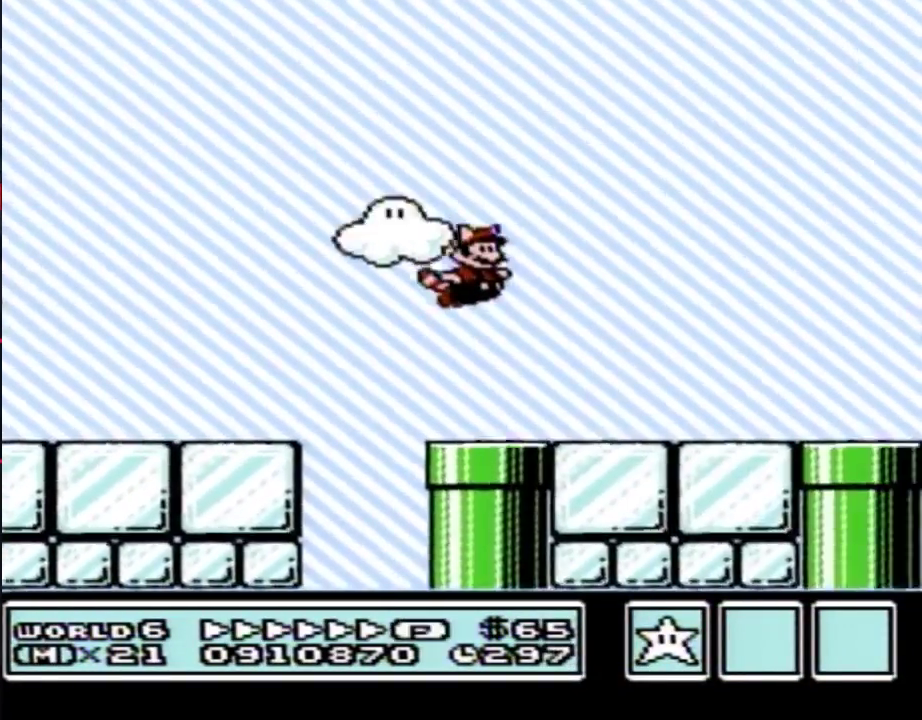
{"buttons": ["B", "DPAD_RIGHT"]}
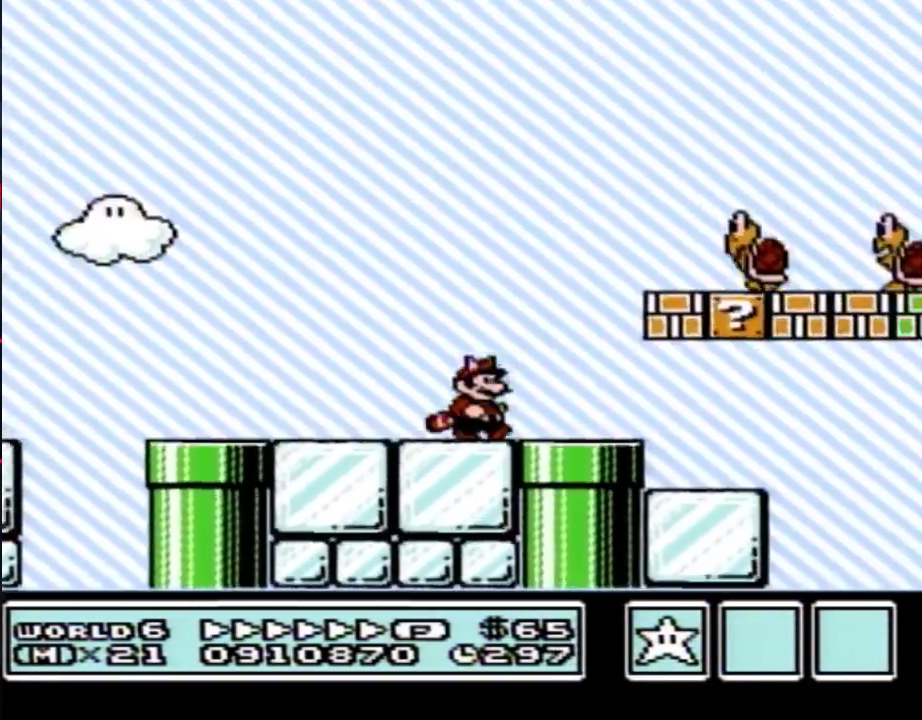
{"buttons": ["A", "B", "DPAD_LEFT"], "events": [[300, "A", "down"], [367, "A", "up"], [433, "A", "down"], [483, "DPAD_LEFT", "down"], [483, "DPAD_RIGHT", "up"]]}
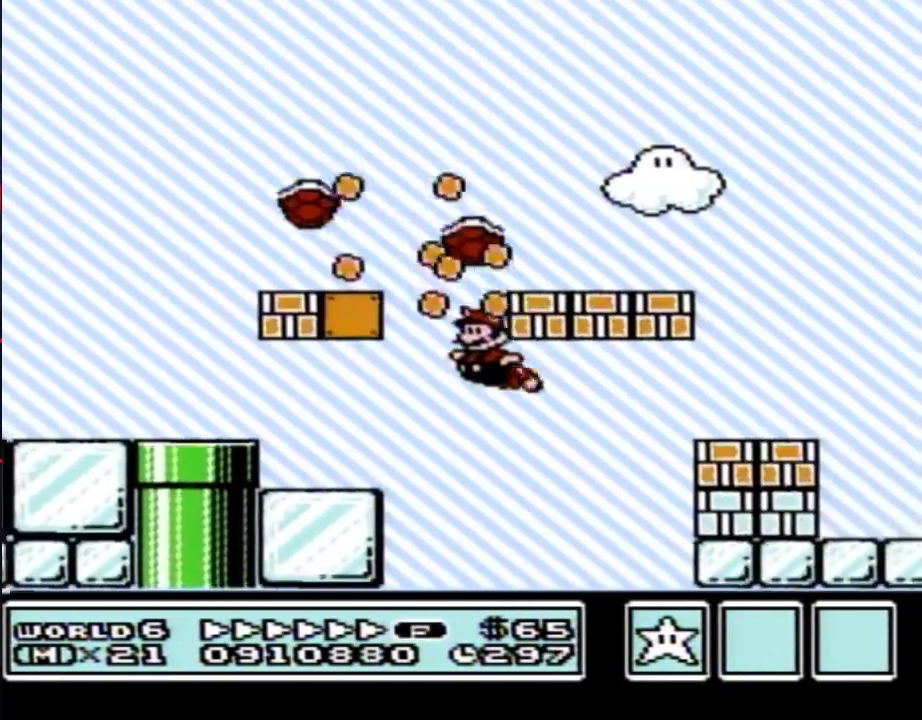
{"buttons": ["B", "DPAD_LEFT"], "events": [[17, "A", "up"], [50, "A", "down"], [150, "A", "up"], [200, "A", "down"], [200, "DPAD_UP", "down"], [233, "DPAD_UP", "up"], [333, "A", "up"]]}
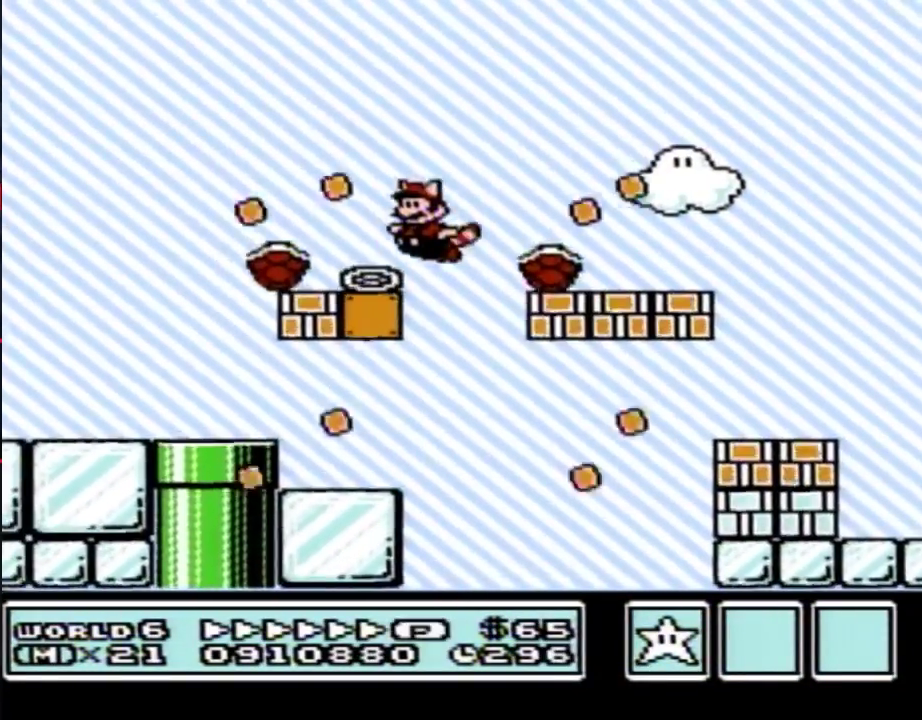
{"buttons": ["B", "DPAD_RIGHT"], "events": [[50, "DPAD_UP", "down"], [83, "DPAD_LEFT", "up"], [117, "DPAD_RIGHT", "down"], [117, "DPAD_UP", "up"]]}
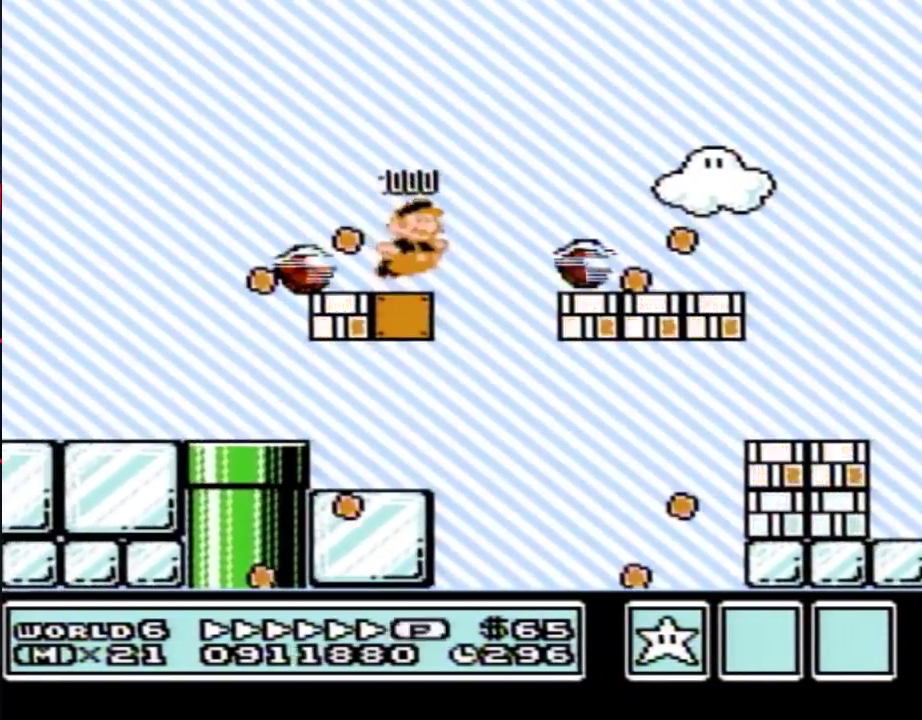
{"buttons": ["A", "DPAD_RIGHT"], "events": [[267, "A", "down"], [433, "B", "up"]]}
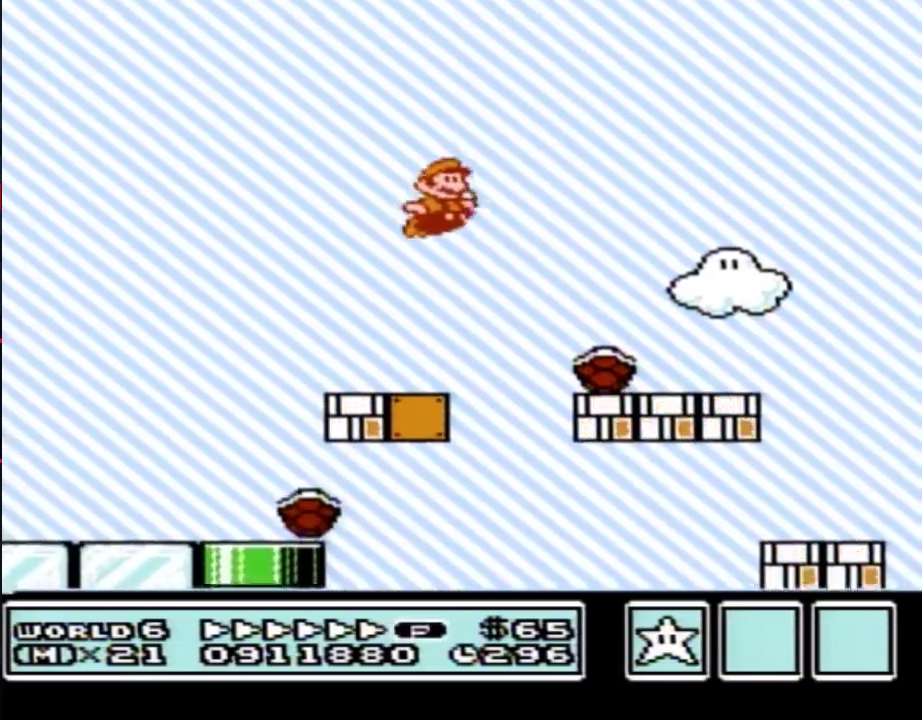
{"buttons": ["B", "DPAD_RIGHT"], "events": [[17, "B", "down"], [117, "A", "up"]]}
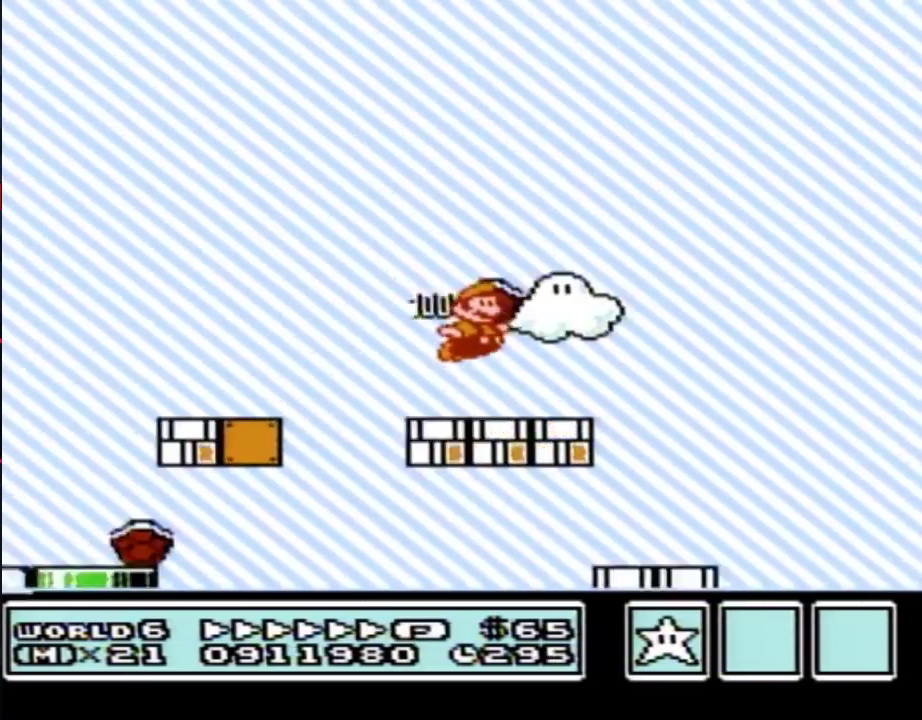
{"buttons": ["B", "DPAD_RIGHT"], "events": [[150, "A", "down"], [233, "A", "up"]]}
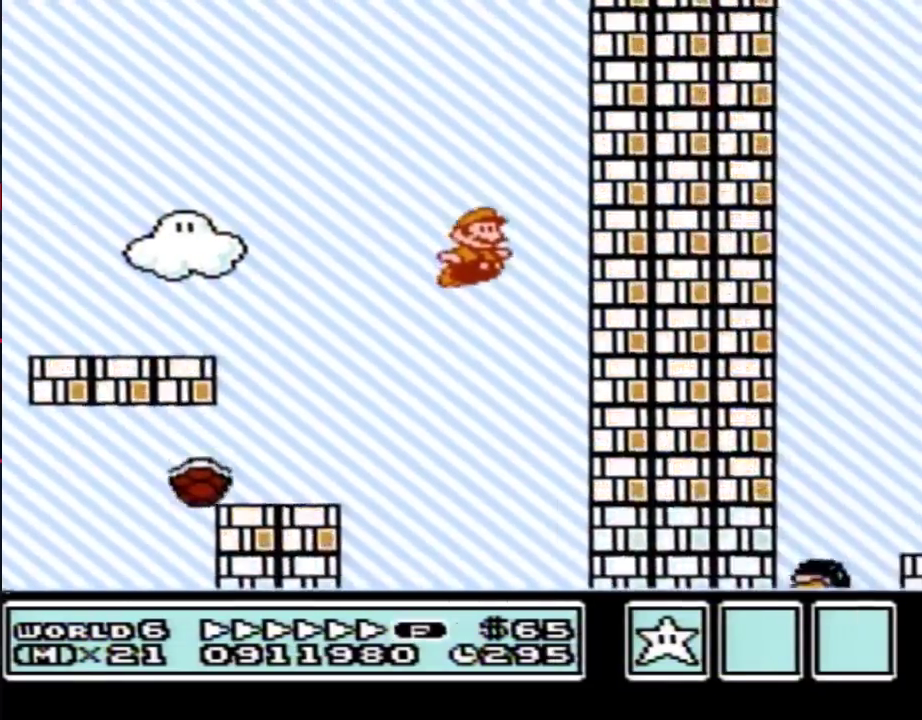
{"buttons": ["B"], "events": [[117, "DPAD_RIGHT", "up"], [300, "B", "up"], [483, "B", "down"]]}
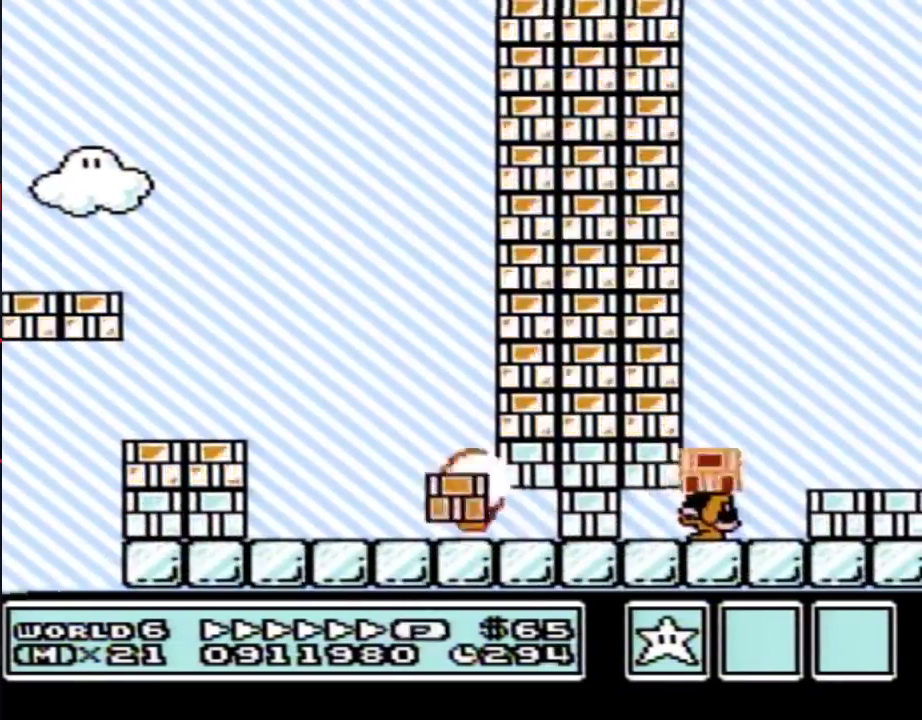
{"buttons": ["B", "DPAD_LEFT"], "events": [[17, "A", "down"], [17, "DPAD_LEFT", "down"], [400, "A", "up"]]}